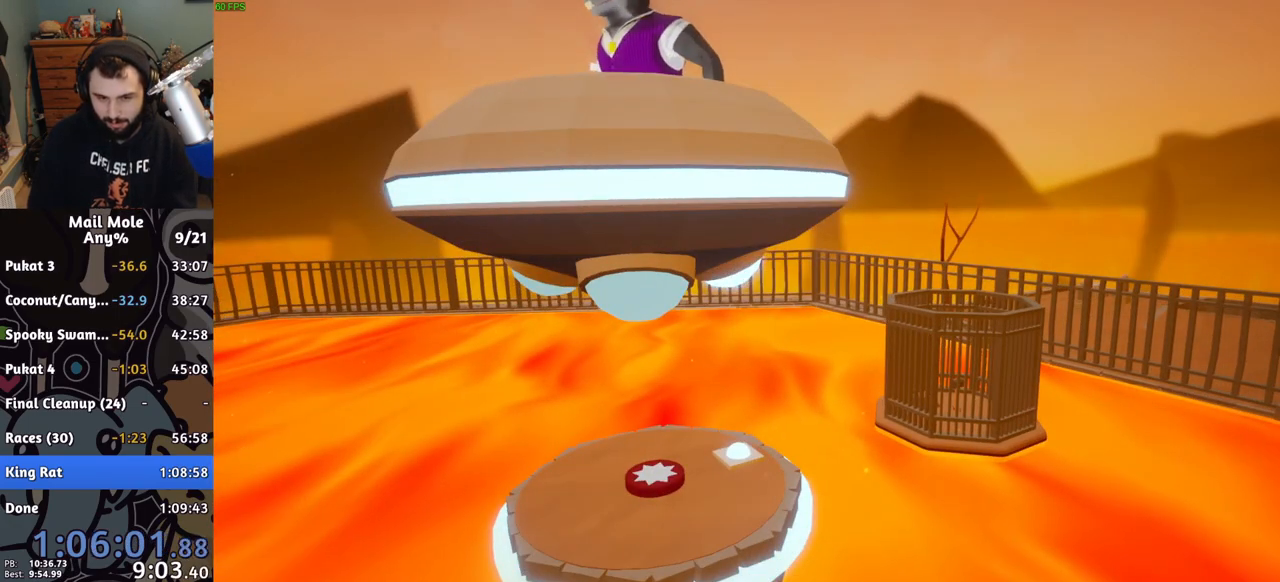
Gameplay with a controller (PlayStation layout); each line is a JSON object with the inputs held at the frame after it. "events" lists button and stick changes between this image and that frame as [ms after this image, input, new state], when the widget could be followed in between. Not read: L2 L3 R2 R3.
{"buttons": [], "left_stick": "center", "right_stick": "center", "events": []}
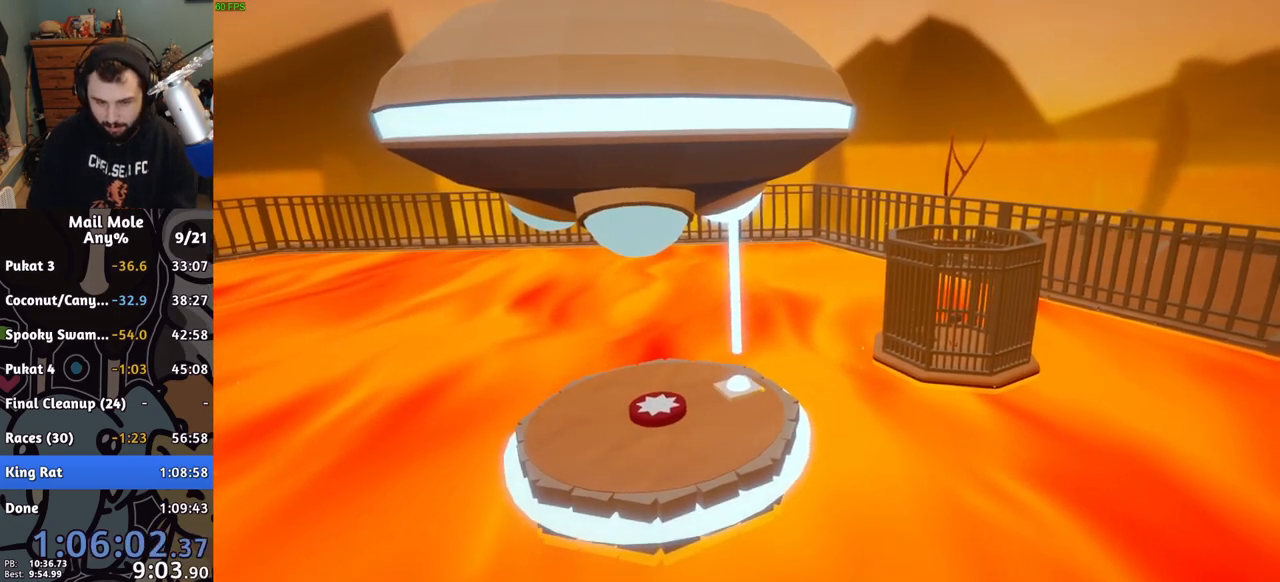
{"buttons": ["CROSS"], "left_stick": "center", "right_stick": "center", "events": [[17, "CROSS", "down"], [67, "CROSS", "up"], [150, "CROSS", "down"], [217, "CROSS", "up"], [317, "CROSS", "down"], [383, "CROSS", "up"], [483, "CROSS", "down"]]}
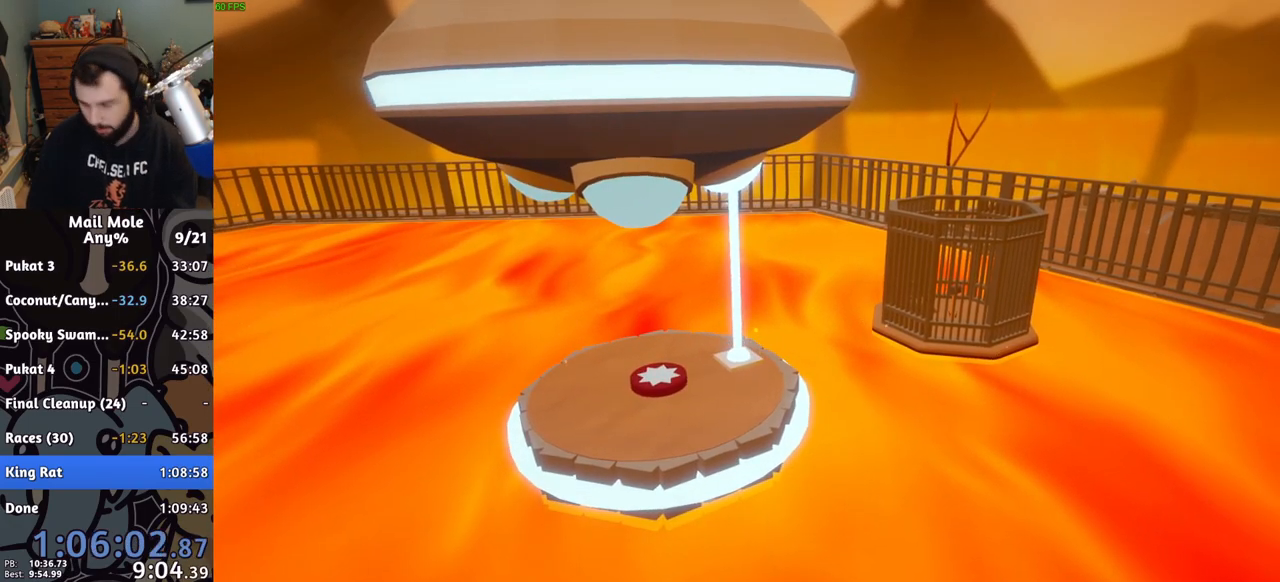
{"buttons": ["CROSS"], "left_stick": "center", "right_stick": "center", "events": [[50, "CROSS", "up"], [133, "CROSS", "down"], [200, "CROSS", "up"], [283, "CROSS", "down"], [350, "CROSS", "up"], [433, "CROSS", "down"]]}
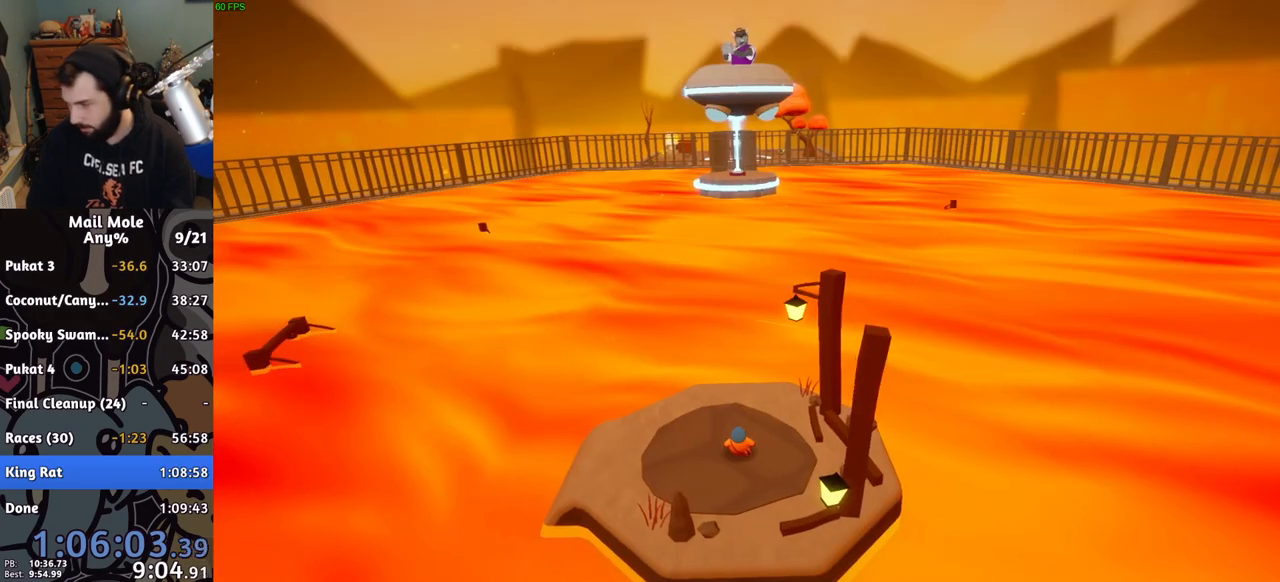
{"buttons": [], "left_stick": "center", "right_stick": "center", "events": [[17, "CROSS", "up"], [100, "CROSS", "down"], [150, "CROSS", "up"], [217, "CROSS", "down"], [283, "CROSS", "up"], [450, "CROSS", "down"], [483, "CROSS", "up"]]}
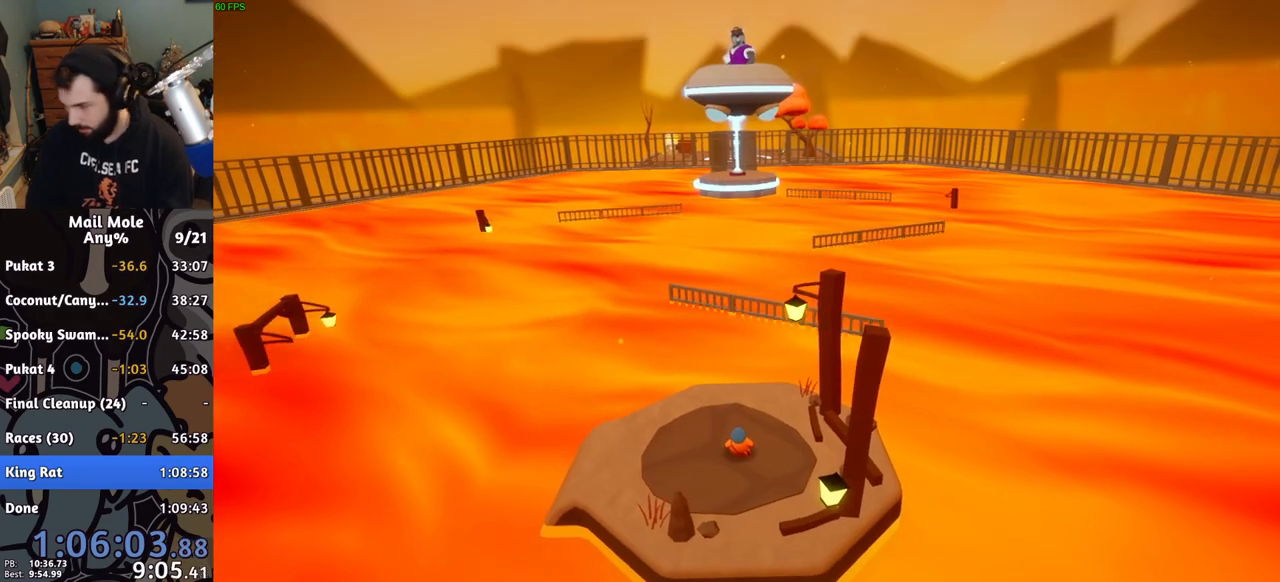
{"buttons": [], "left_stick": "center", "right_stick": "center", "events": [[183, "CROSS", "down"], [217, "CROSS", "up"], [317, "CROSS", "down"], [367, "CROSS", "up"], [433, "CROSS", "down"], [483, "CROSS", "up"]]}
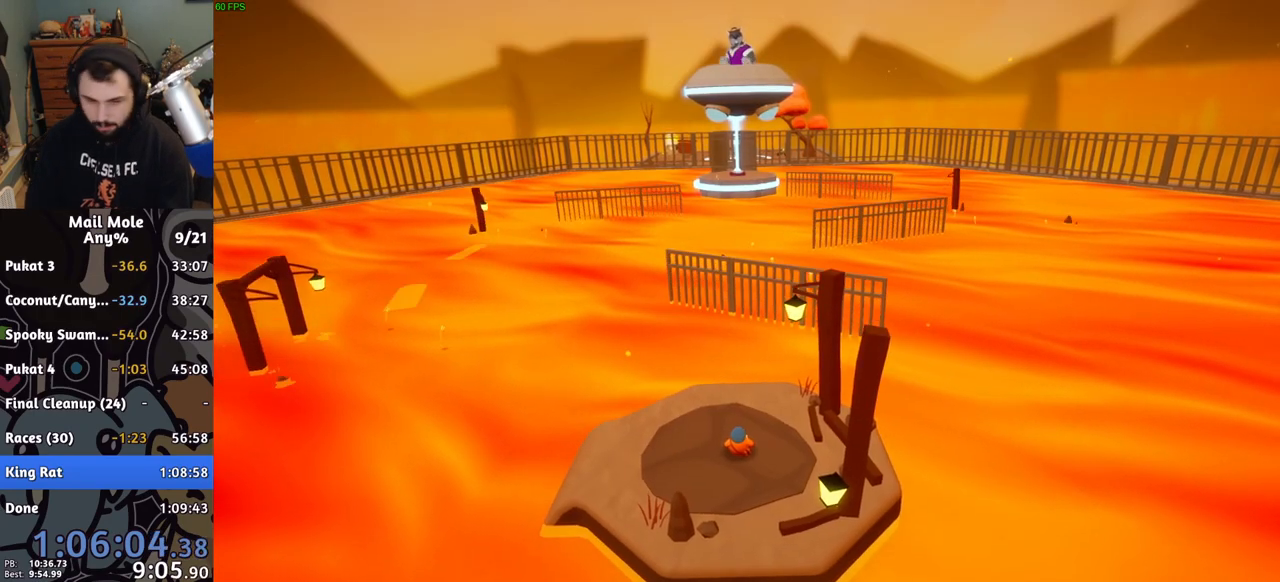
{"buttons": [], "left_stick": "center", "right_stick": "center", "events": [[50, "CROSS", "down"], [67, "CROSS", "up"], [150, "CROSS", "down"], [217, "CROSS", "up"], [283, "CROSS", "down"], [350, "CROSS", "up"], [400, "CROSS", "down"], [467, "CROSS", "up"]]}
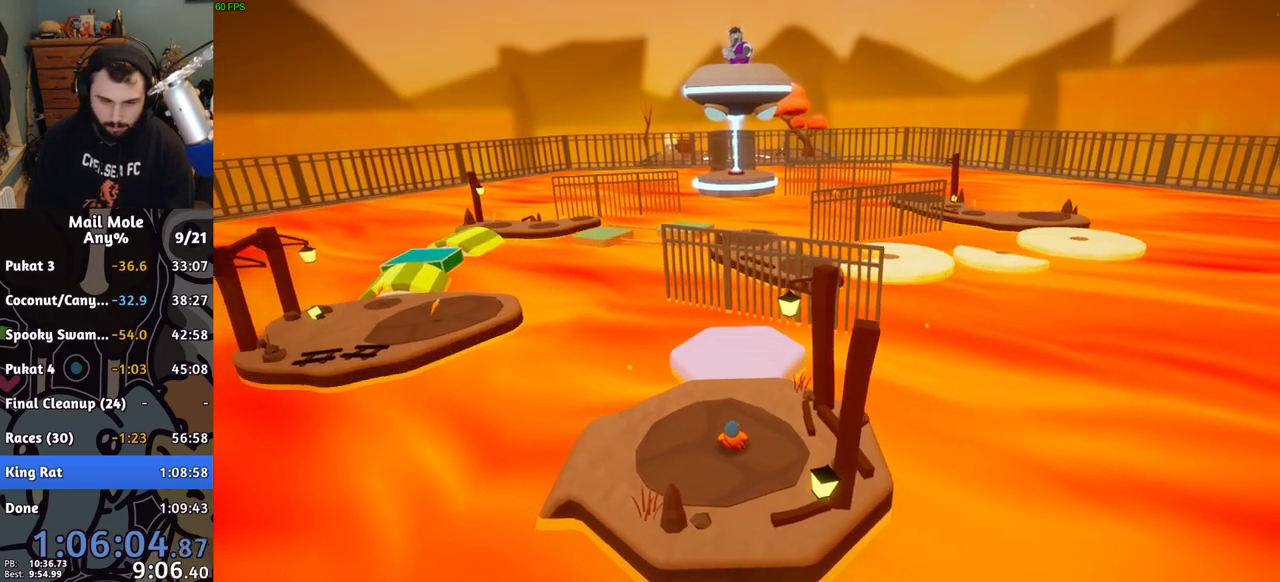
{"buttons": [], "left_stick": "center", "right_stick": "center", "events": [[33, "CROSS", "down"], [83, "CROSS", "up"], [150, "CROSS", "down"], [217, "CROSS", "up"], [283, "CROSS", "down"], [333, "CROSS", "up"], [433, "CROSS", "down"], [467, "CROSS", "up"]]}
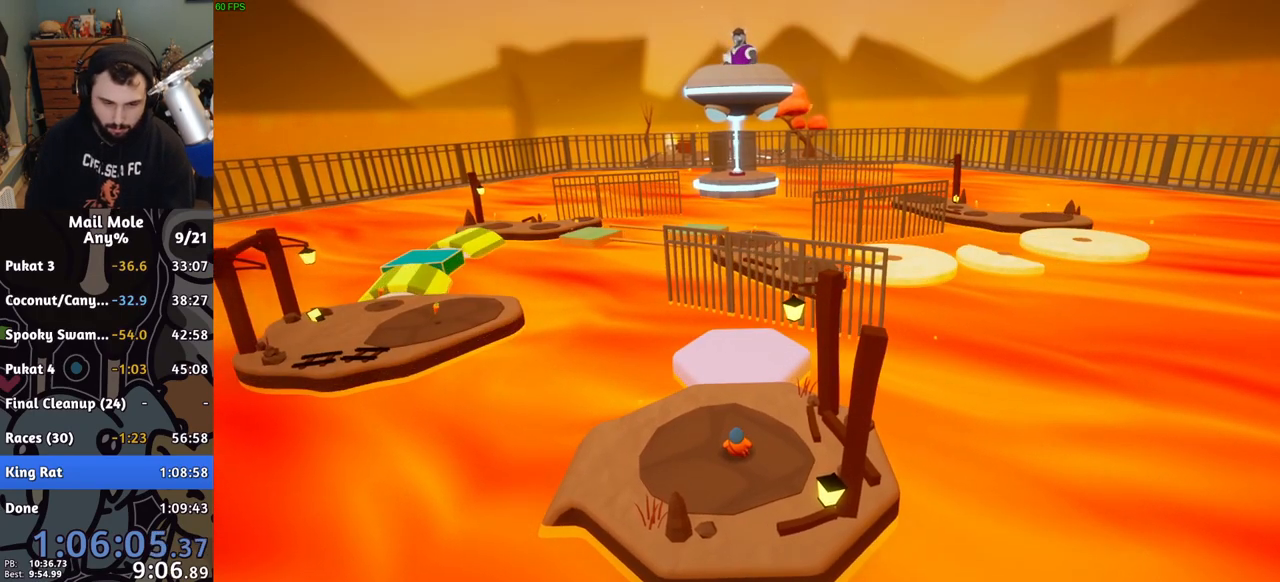
{"buttons": [], "left_stick": "center", "right_stick": "center", "events": [[33, "CROSS", "down"], [67, "CROSS", "up"], [150, "CROSS", "down"], [217, "CROSS", "up"], [283, "CROSS", "down"], [350, "CROSS", "up"], [417, "CROSS", "down"], [467, "CROSS", "up"]]}
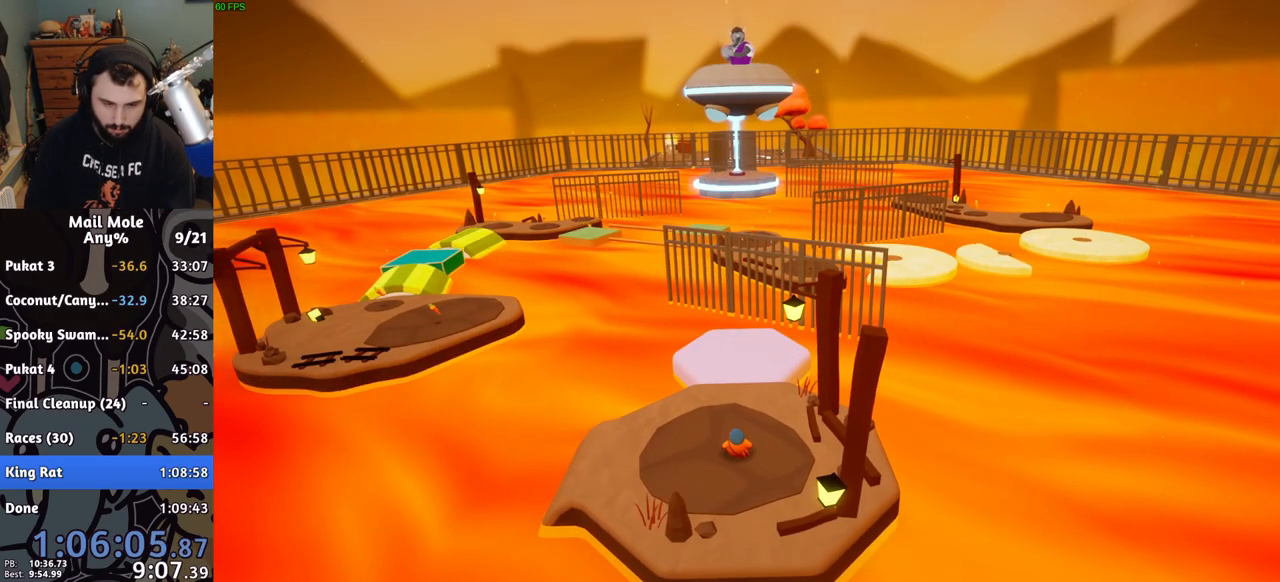
{"buttons": [], "left_stick": "center", "right_stick": "center", "events": [[50, "CROSS", "down"], [83, "CROSS", "up"], [167, "CROSS", "down"], [217, "CROSS", "up"], [317, "CROSS", "down"], [350, "CROSS", "up"]]}
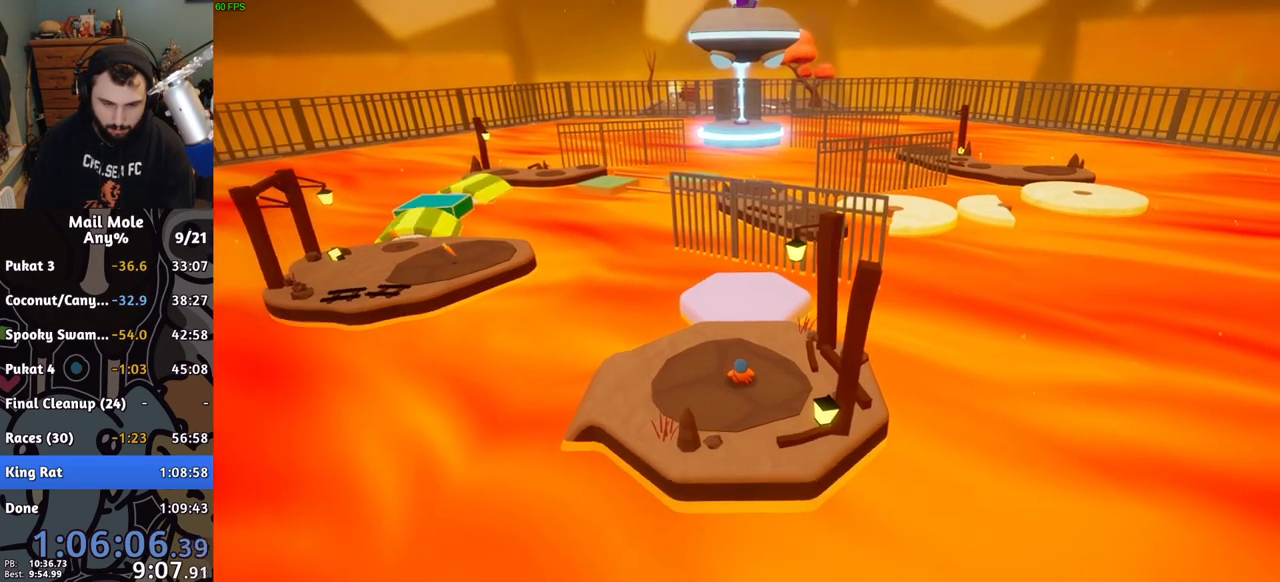
{"buttons": ["CROSS"], "left_stick": "center", "right_stick": "center", "events": [[267, "left_stick", "up-left"], [383, "left_stick", "center"], [433, "CROSS", "down"]]}
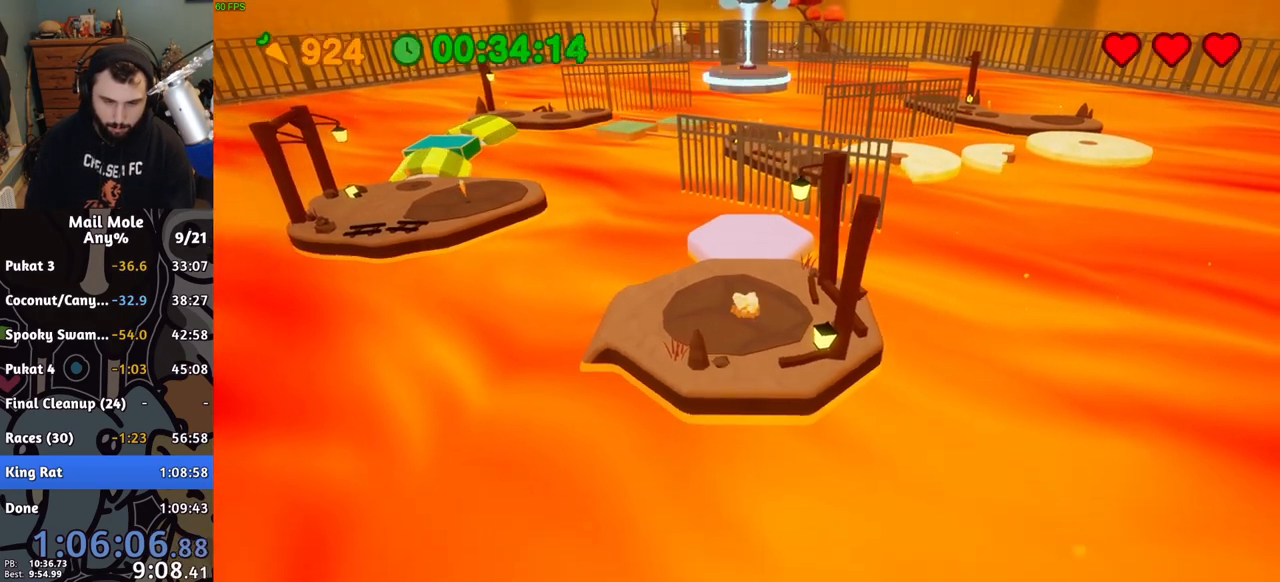
{"buttons": [], "left_stick": "up-left", "right_stick": "center", "events": [[17, "CROSS", "up"], [83, "CROSS", "down"], [233, "CROSS", "up"], [467, "left_stick", "up-left"]]}
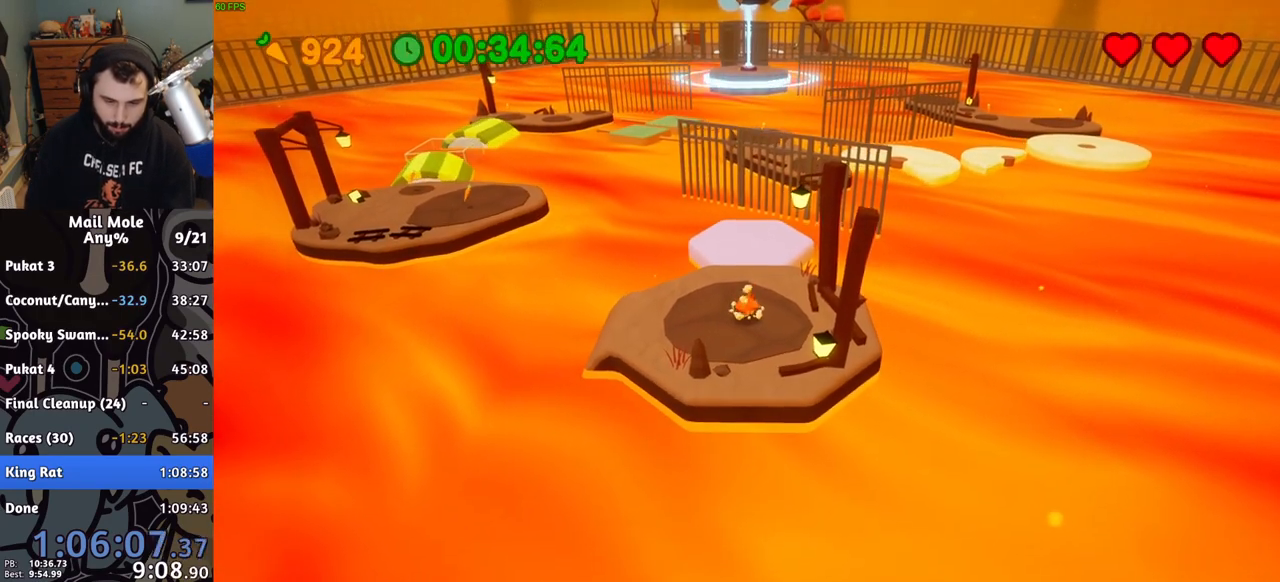
{"buttons": ["CROSS", "SQUARE"], "left_stick": "up-left", "right_stick": "center", "events": [[83, "CROSS", "down"], [100, "SQUARE", "down"]]}
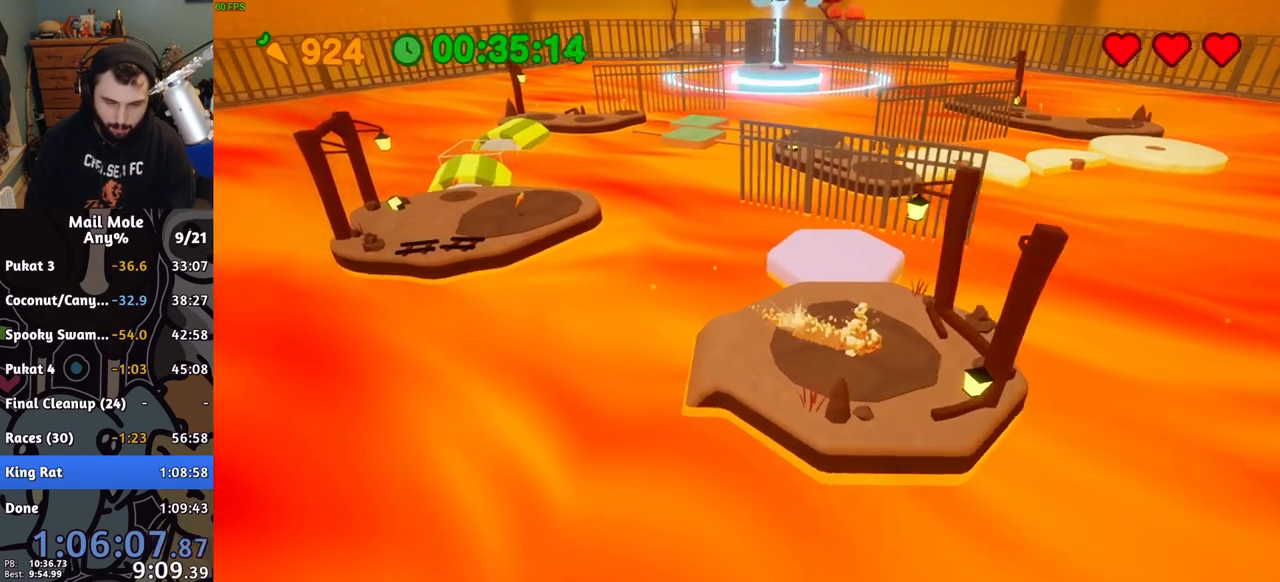
{"buttons": [], "left_stick": "up-left", "right_stick": "center", "events": [[33, "SQUARE", "up"], [50, "CROSS", "up"]]}
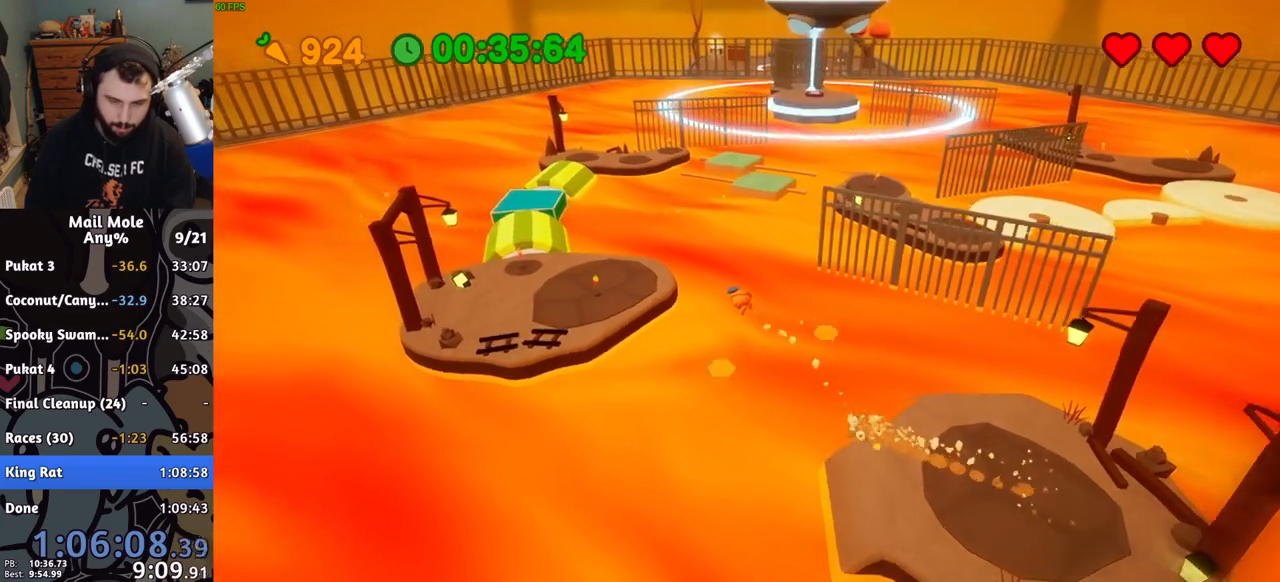
{"buttons": [], "left_stick": "up-left", "right_stick": "center", "events": []}
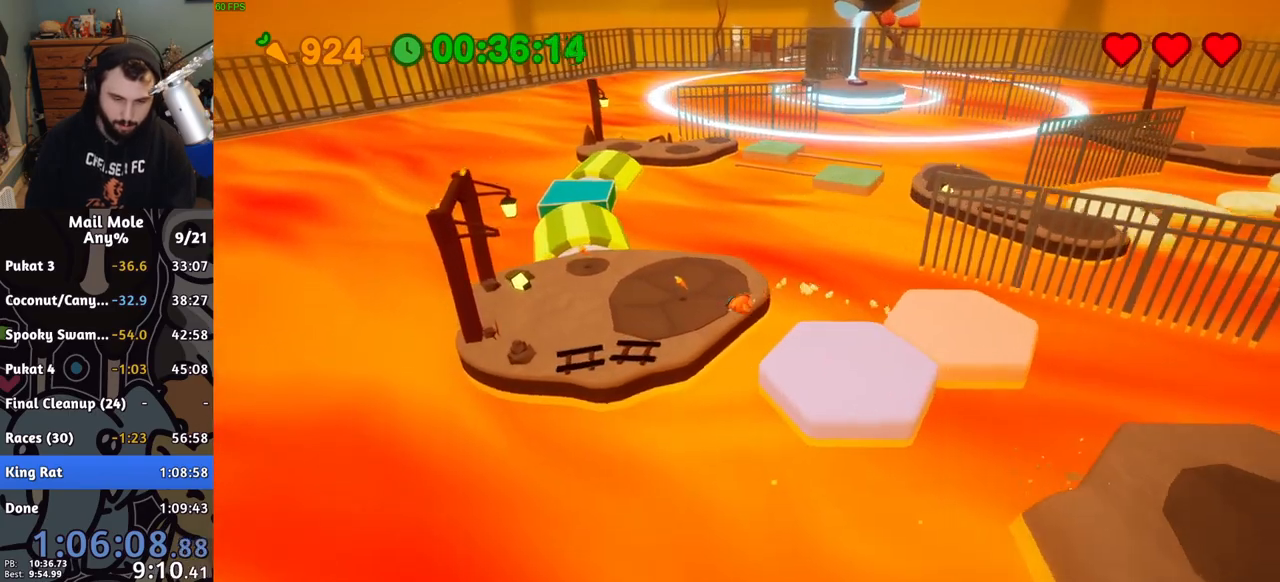
{"buttons": ["CROSS", "SQUARE"], "left_stick": "up-right", "right_stick": "center", "events": [[100, "CROSS", "down"], [117, "SQUARE", "down"], [117, "left_stick", "up"], [450, "left_stick", "up-right"]]}
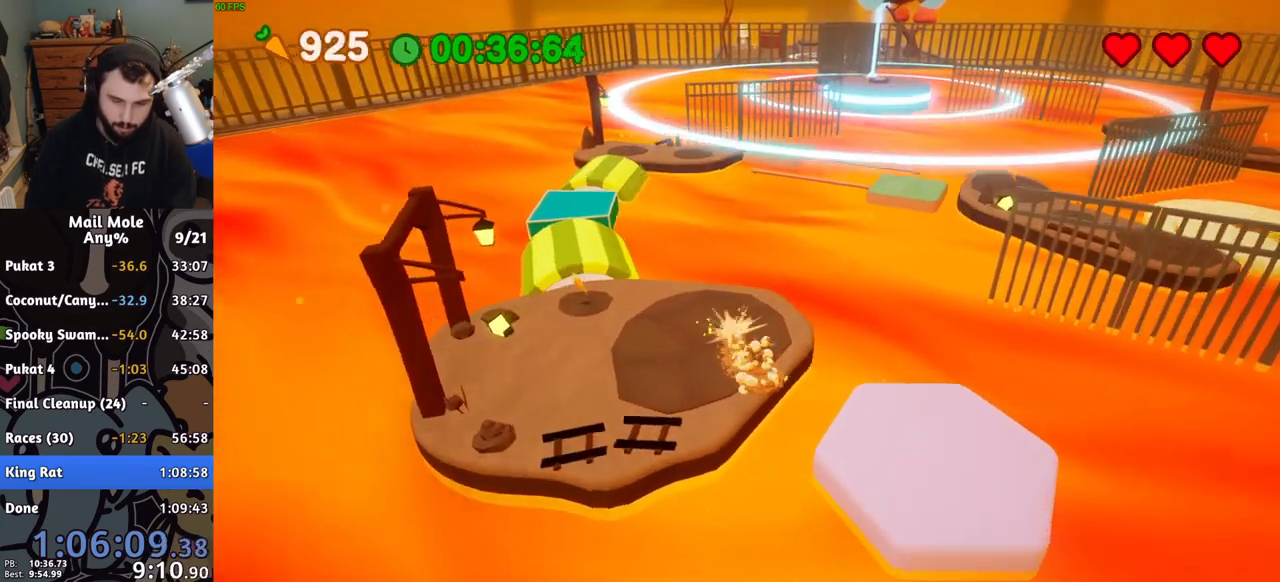
{"buttons": [], "left_stick": "up-right", "right_stick": "center", "events": [[117, "SQUARE", "up"], [133, "CROSS", "up"]]}
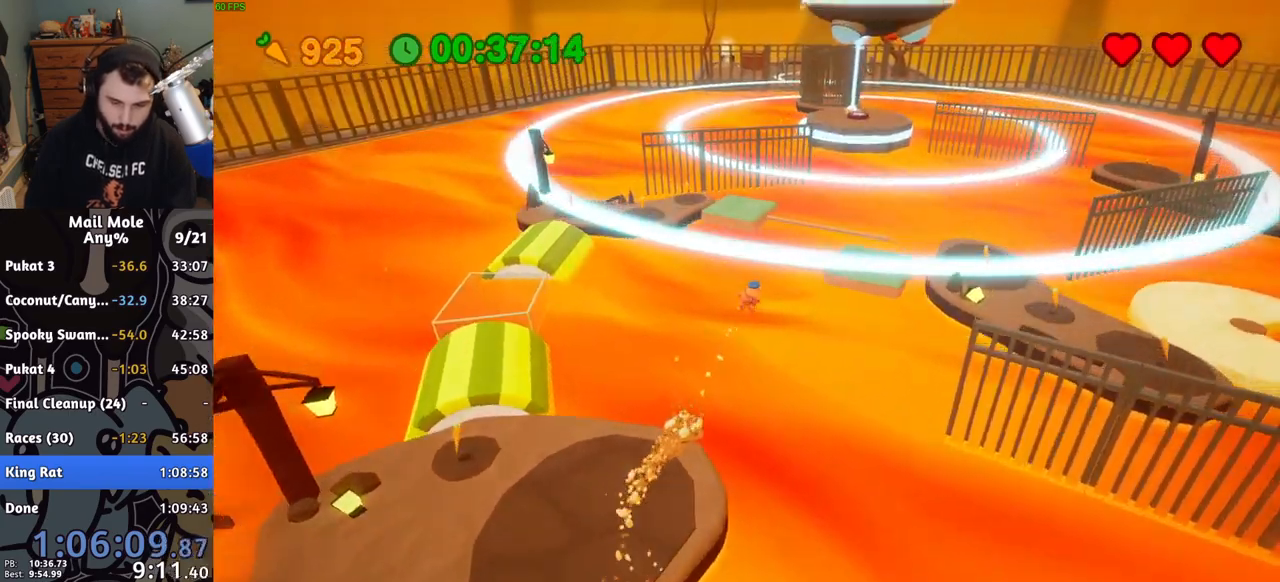
{"buttons": [], "left_stick": "right", "right_stick": "center", "events": [[433, "left_stick", "right"]]}
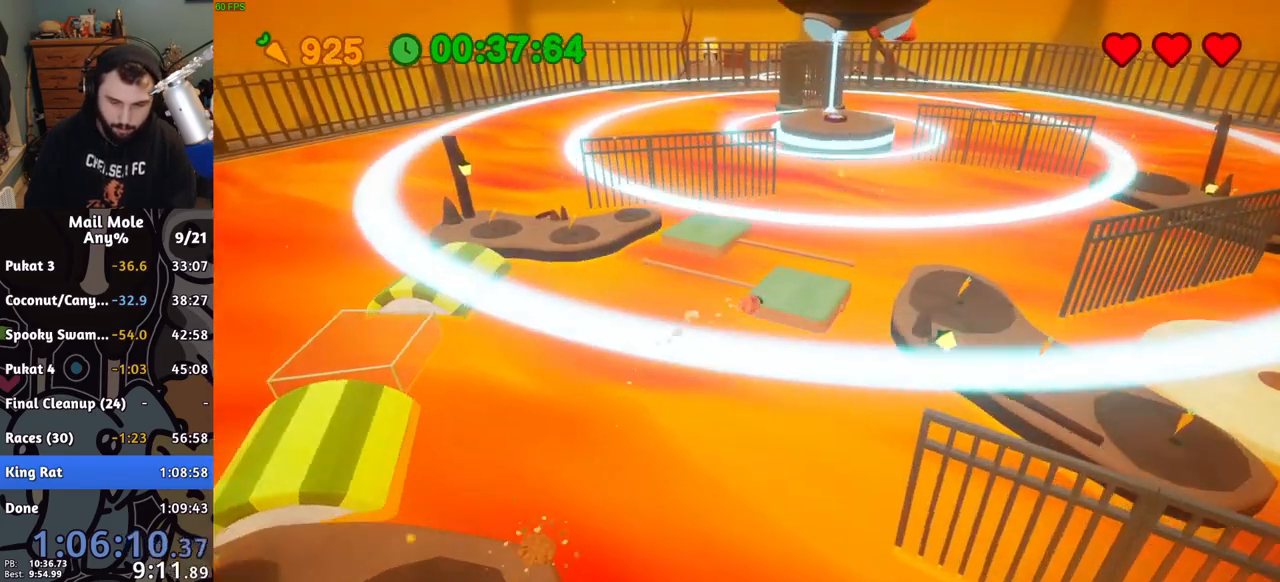
{"buttons": [], "left_stick": "right", "right_stick": "center", "events": [[67, "left_stick", "up-right"], [500, "left_stick", "right"]]}
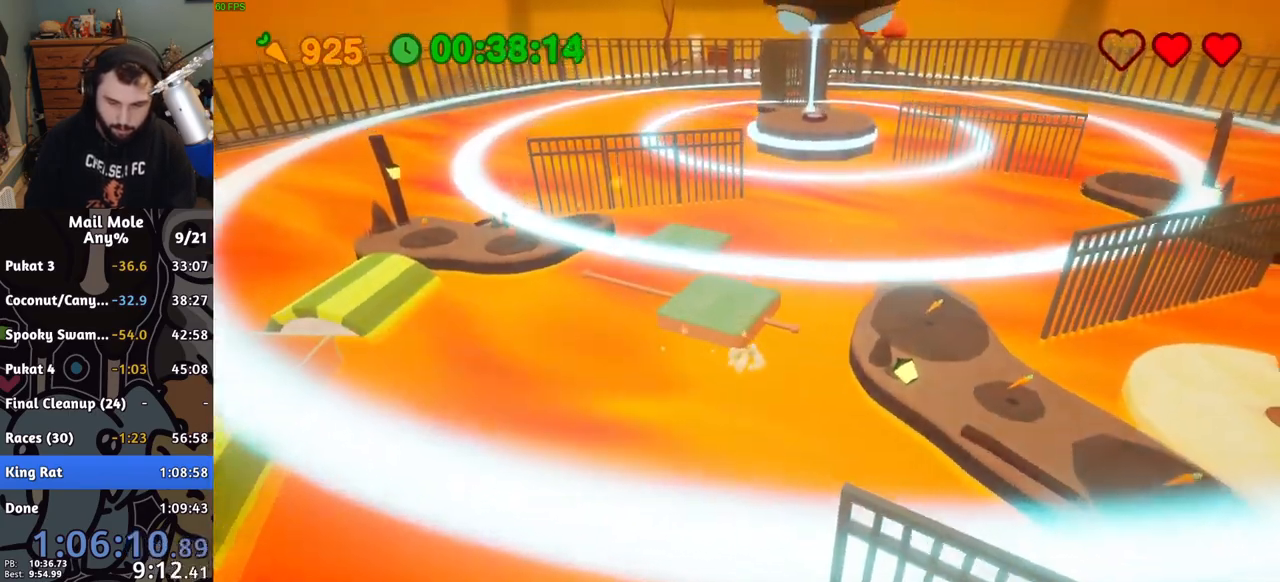
{"buttons": [], "left_stick": "right", "right_stick": "center", "events": []}
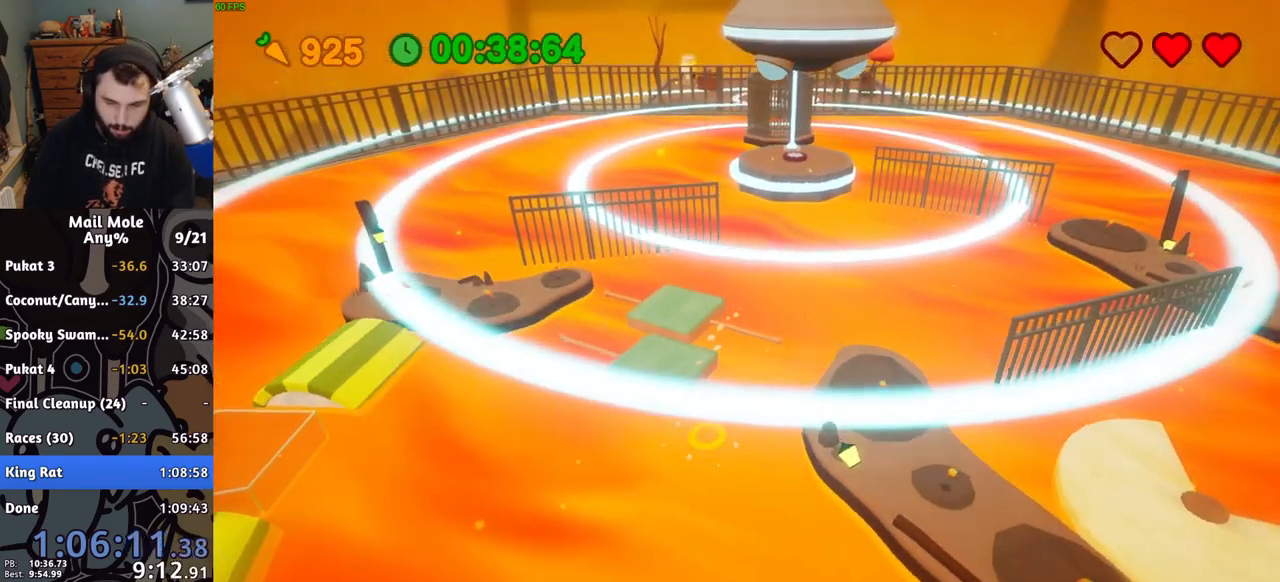
{"buttons": [], "left_stick": "down-right", "right_stick": "center", "events": [[383, "left_stick", "down-right"]]}
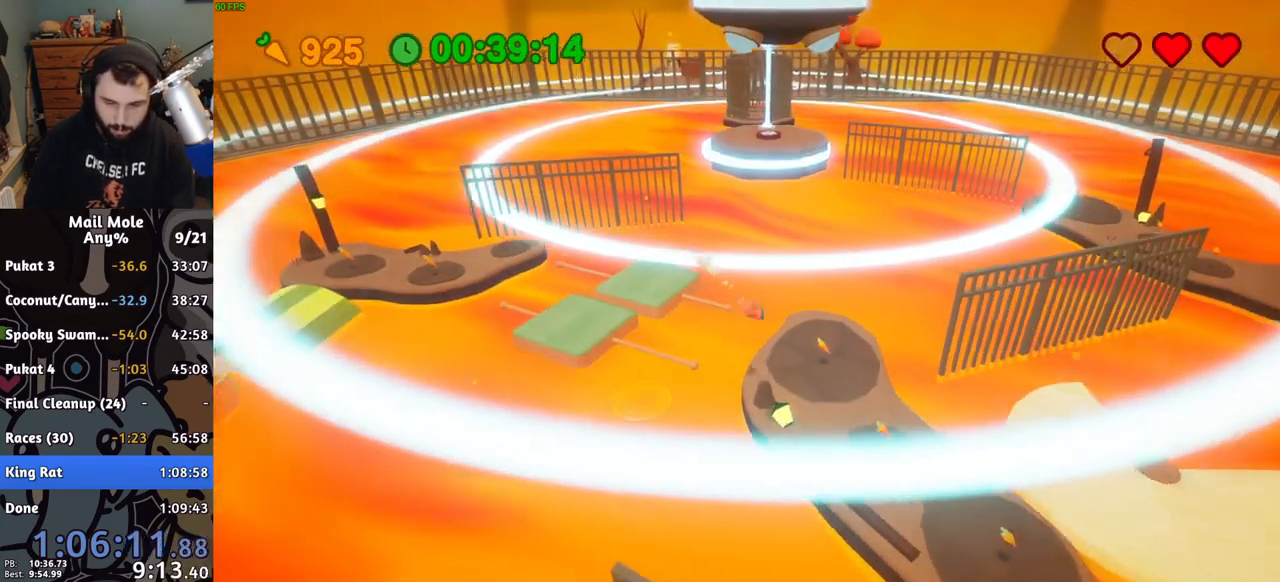
{"buttons": ["CROSS", "SQUARE"], "left_stick": "up", "right_stick": "center", "events": [[233, "CROSS", "down"], [250, "SQUARE", "down"], [317, "left_stick", "up-right"], [400, "left_stick", "up"]]}
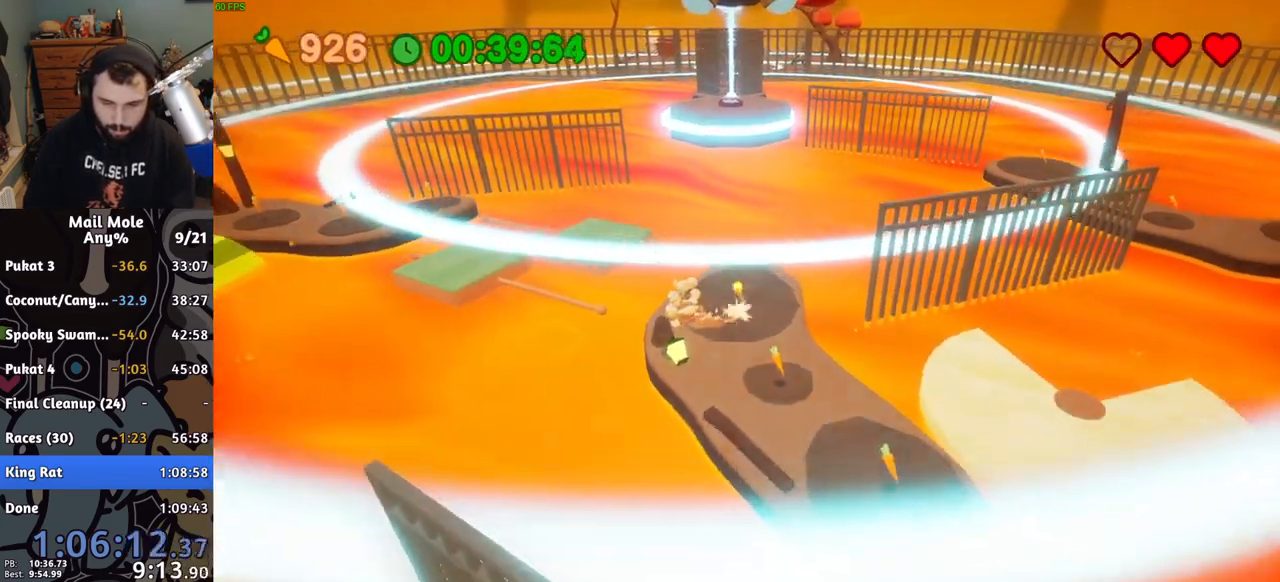
{"buttons": [], "left_stick": "up", "right_stick": "center", "events": [[50, "CROSS", "up"], [50, "SQUARE", "up"]]}
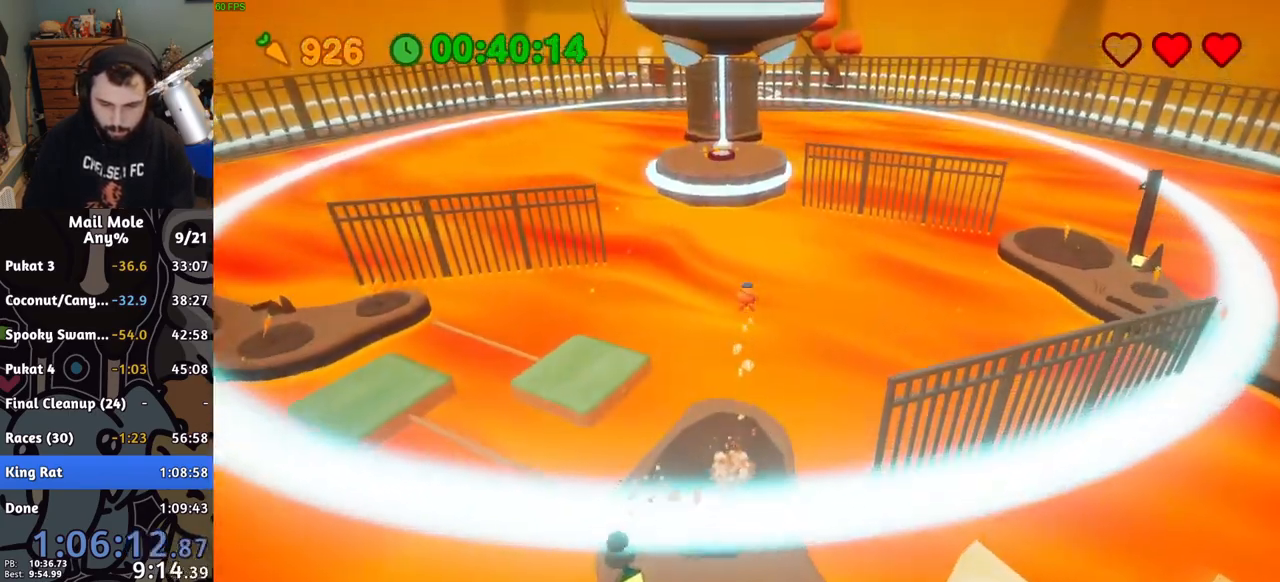
{"buttons": [], "left_stick": "up-left", "right_stick": "center"}
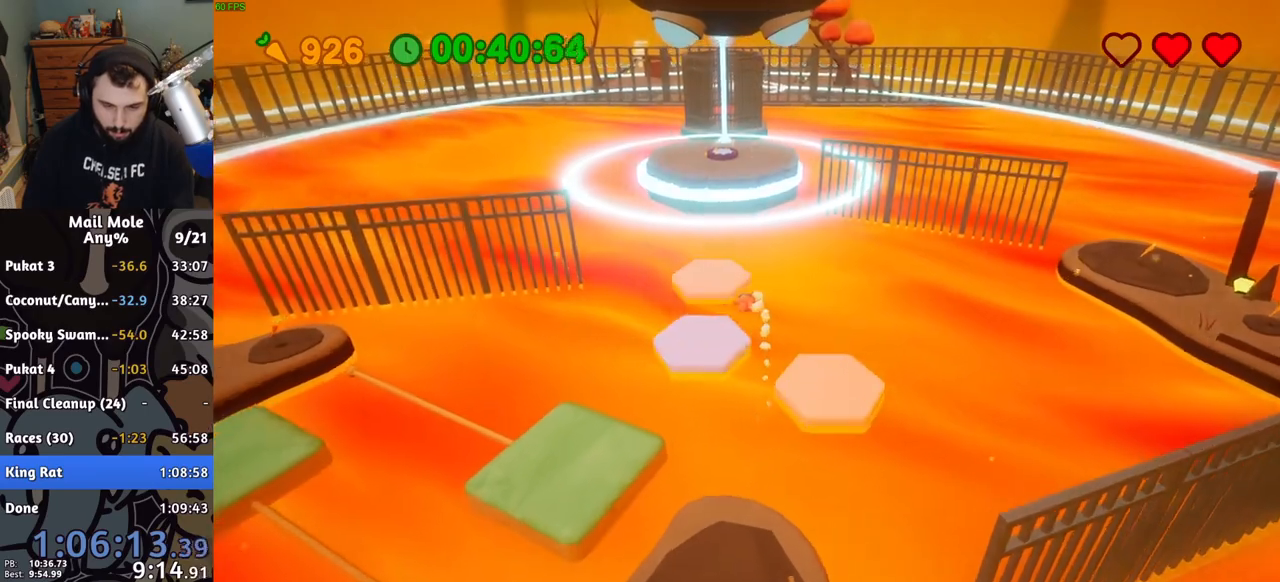
{"buttons": [], "left_stick": "down-left", "right_stick": "center"}
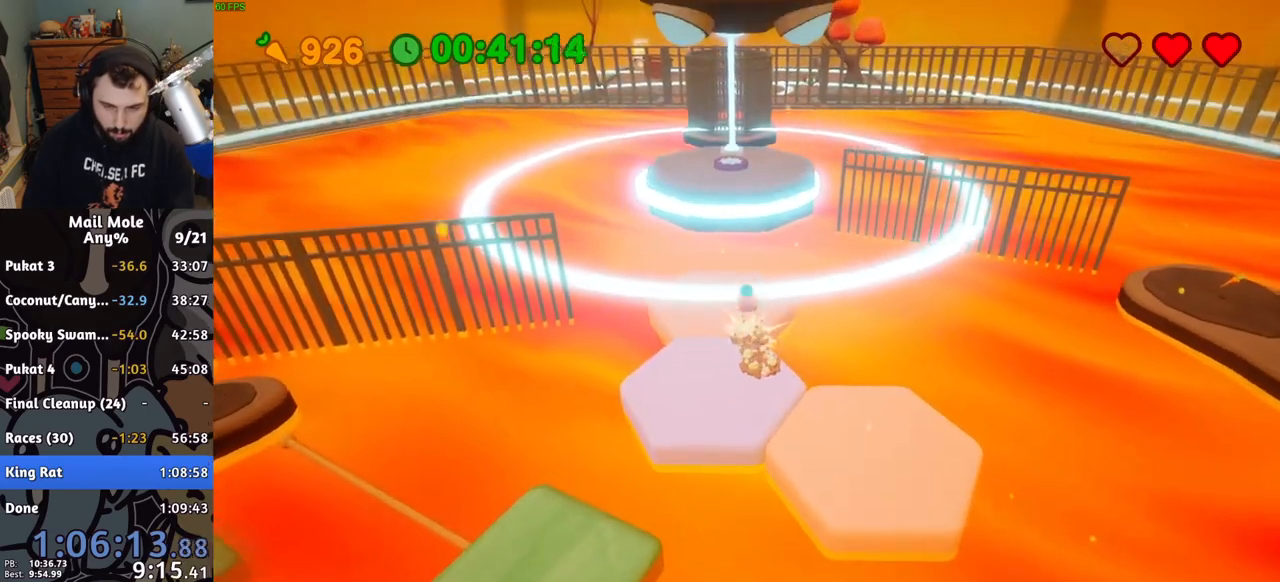
{"buttons": [], "left_stick": "up", "right_stick": "center", "events": [[133, "left_stick", "down-right"], [300, "left_stick", "center"], [433, "left_stick", "up"]]}
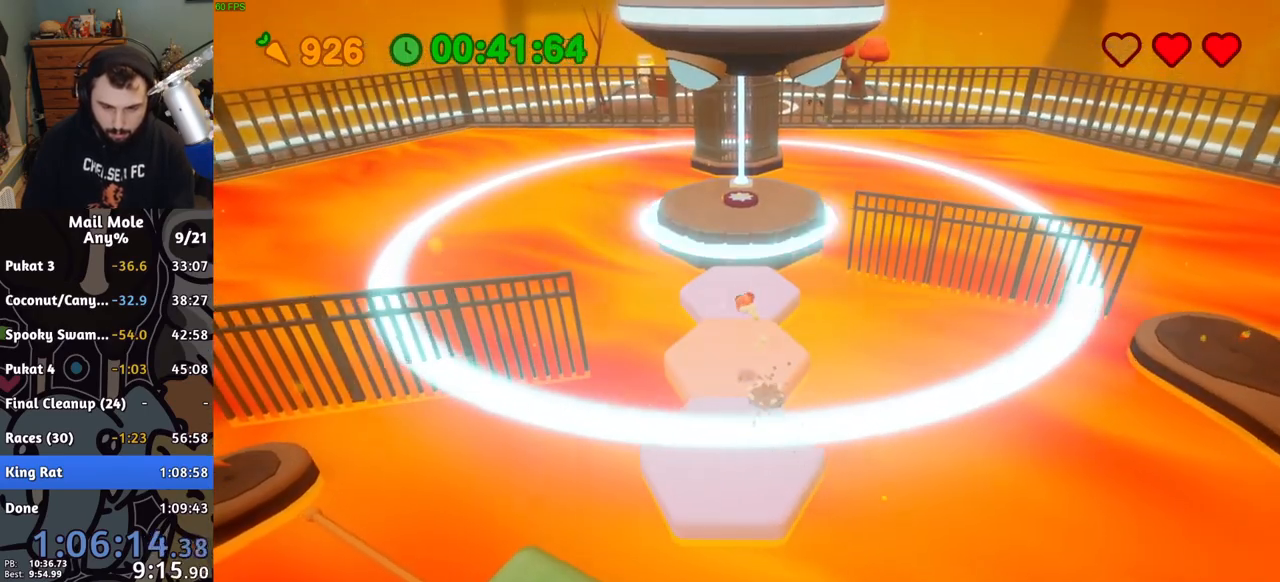
{"buttons": ["CROSS", "SQUARE"], "left_stick": "up-left", "right_stick": "center", "events": [[250, "left_stick", "down"], [400, "CROSS", "down"], [433, "SQUARE", "down"], [483, "left_stick", "up-left"]]}